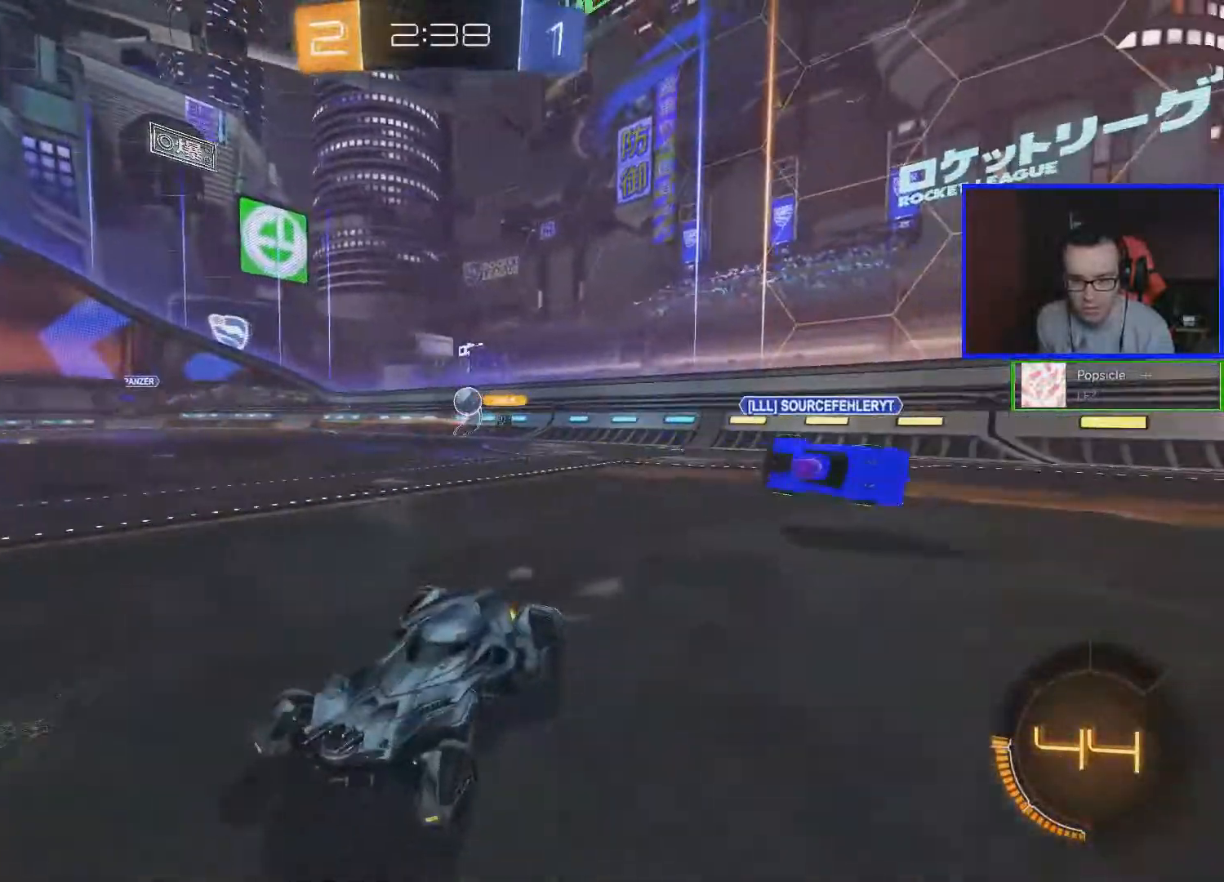
Gameplay with a controller (Xbox layout); each line is a JSON object with the inputs held at the frame after it. "events" lists button and stick changes between this image and that frame as [ms after this image, input, new state], when the widget could be followed in between.
{"buttons": ["R2"], "left_stick": "down-right", "right_stick": "center", "events": [[83, "left_stick", "down-right"]]}
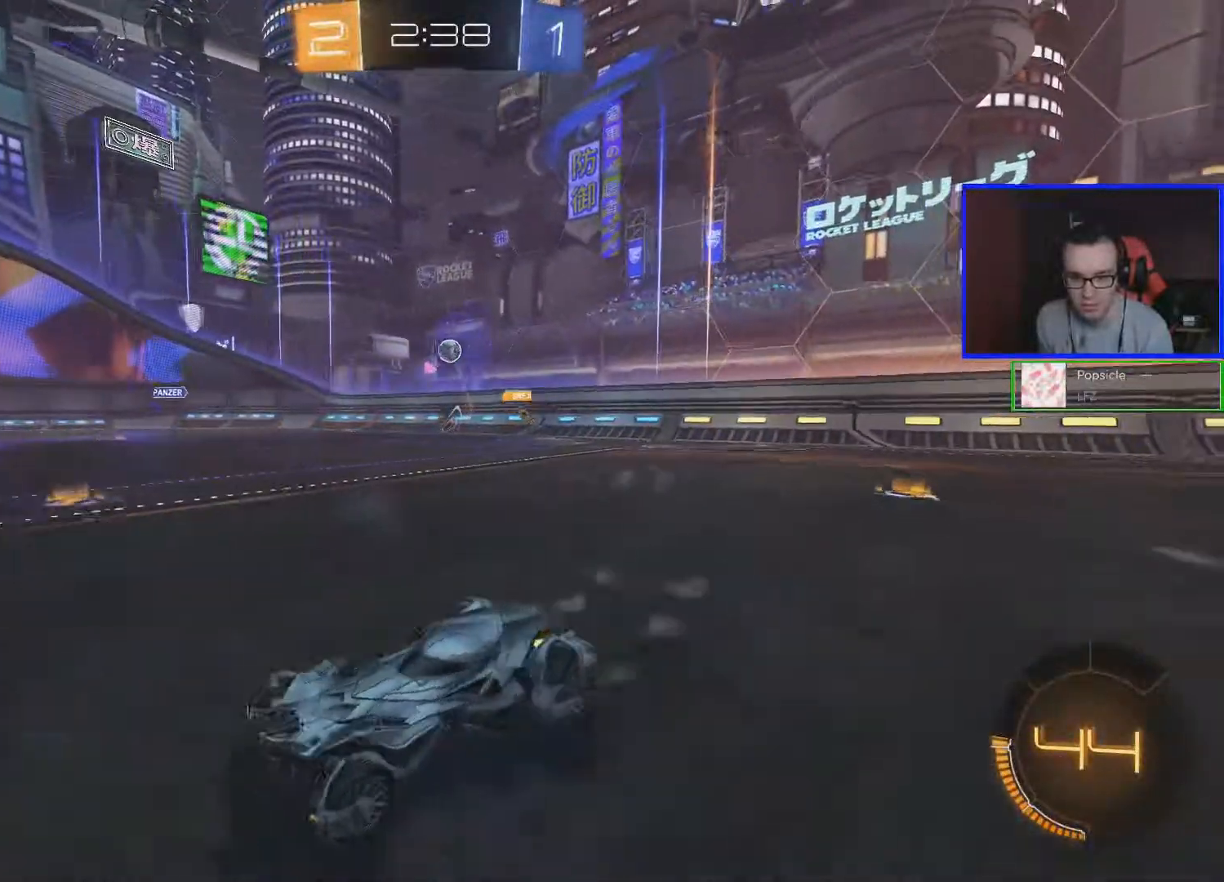
{"buttons": ["R2"], "left_stick": "left", "right_stick": "center", "events": [[333, "left_stick", "center"], [383, "left_stick", "left"]]}
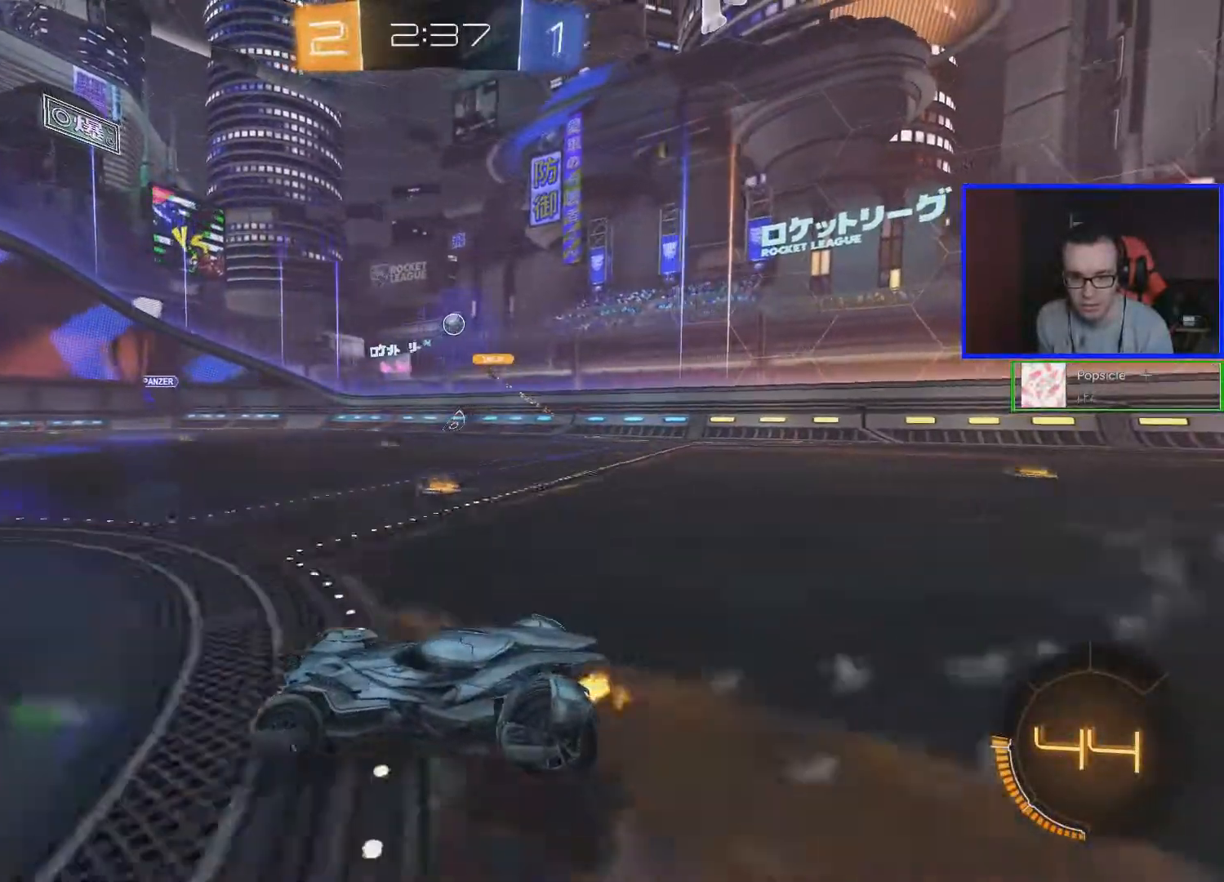
{"buttons": ["R2"], "left_stick": "down-right", "right_stick": "center", "events": [[133, "left_stick", "center"], [367, "left_stick", "down-right"]]}
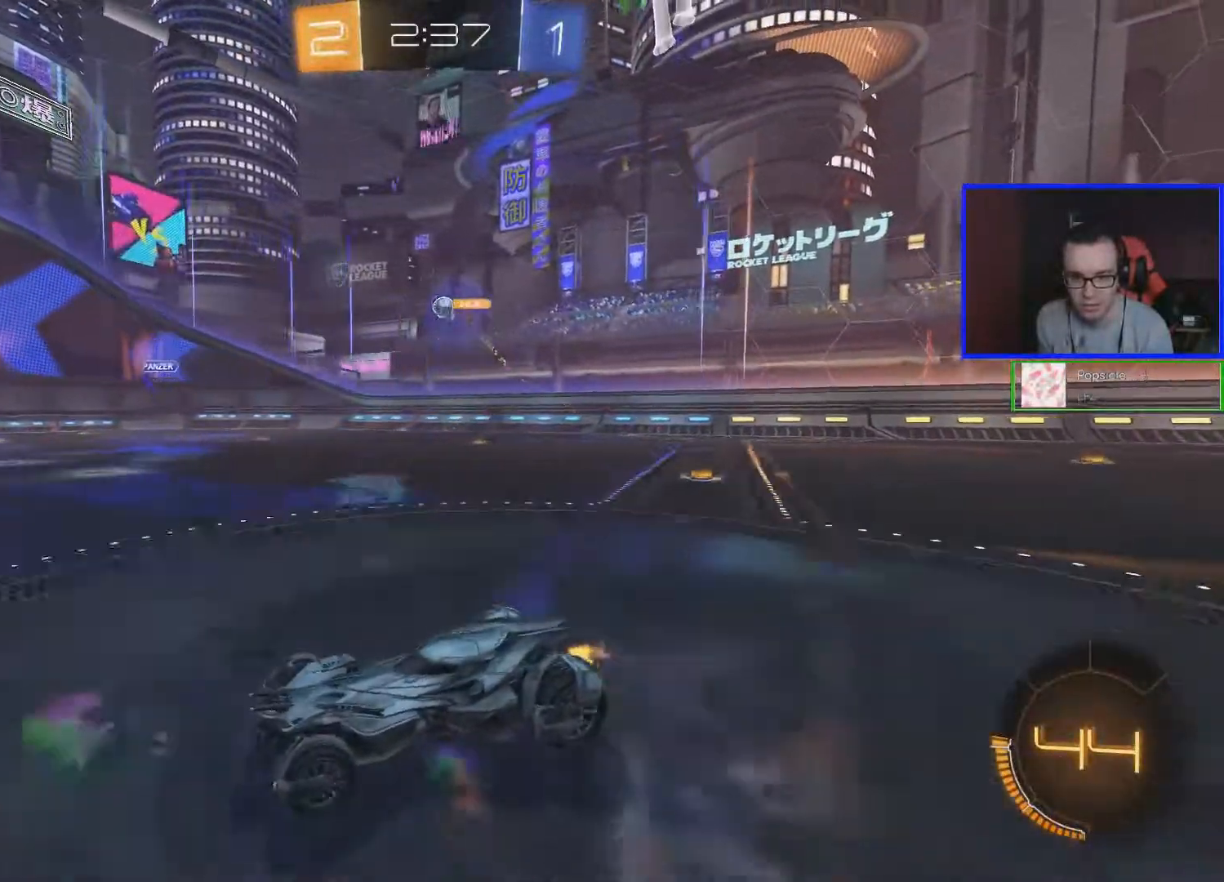
{"buttons": ["L2"], "left_stick": "down-right", "right_stick": "center"}
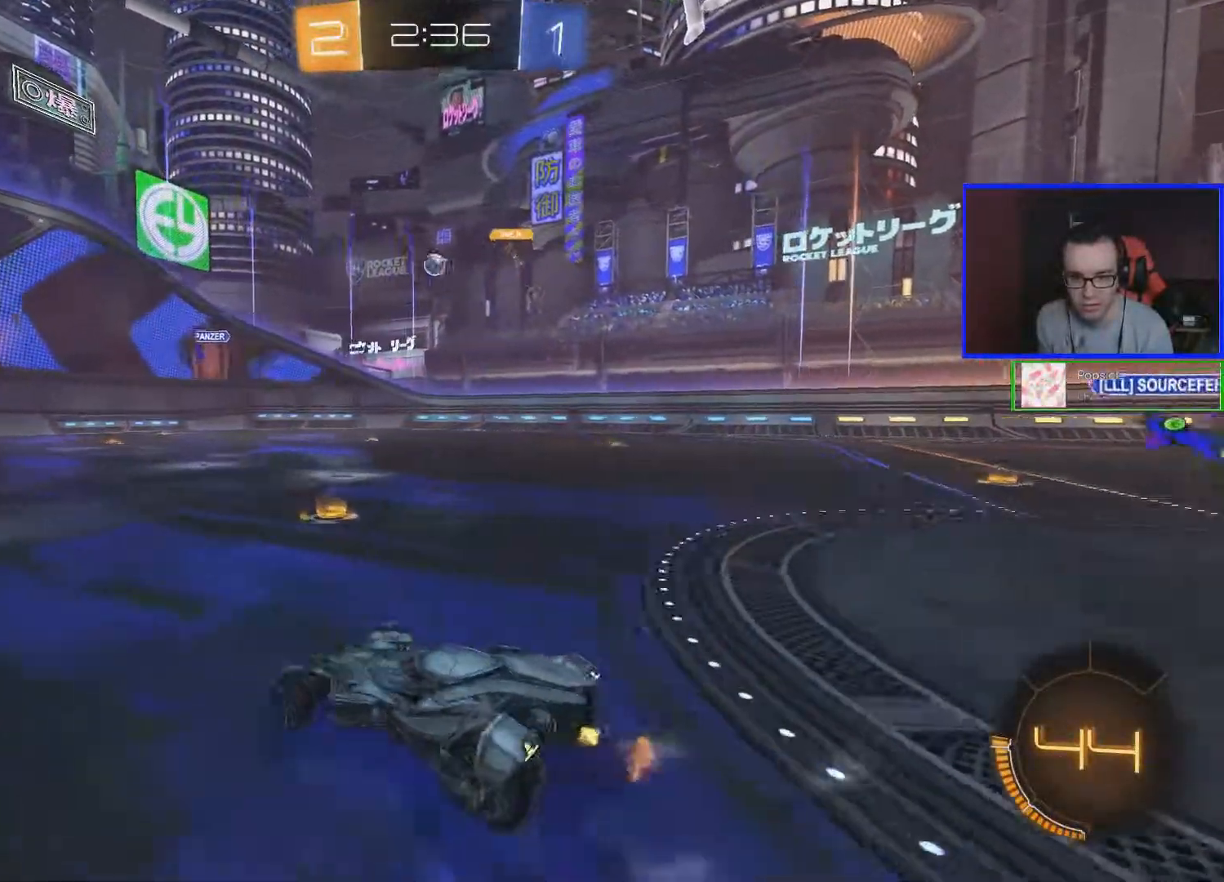
{"buttons": ["R2"], "left_stick": "center", "right_stick": "center", "events": [[67, "L2", "up"], [167, "R2", "down"], [417, "left_stick", "center"]]}
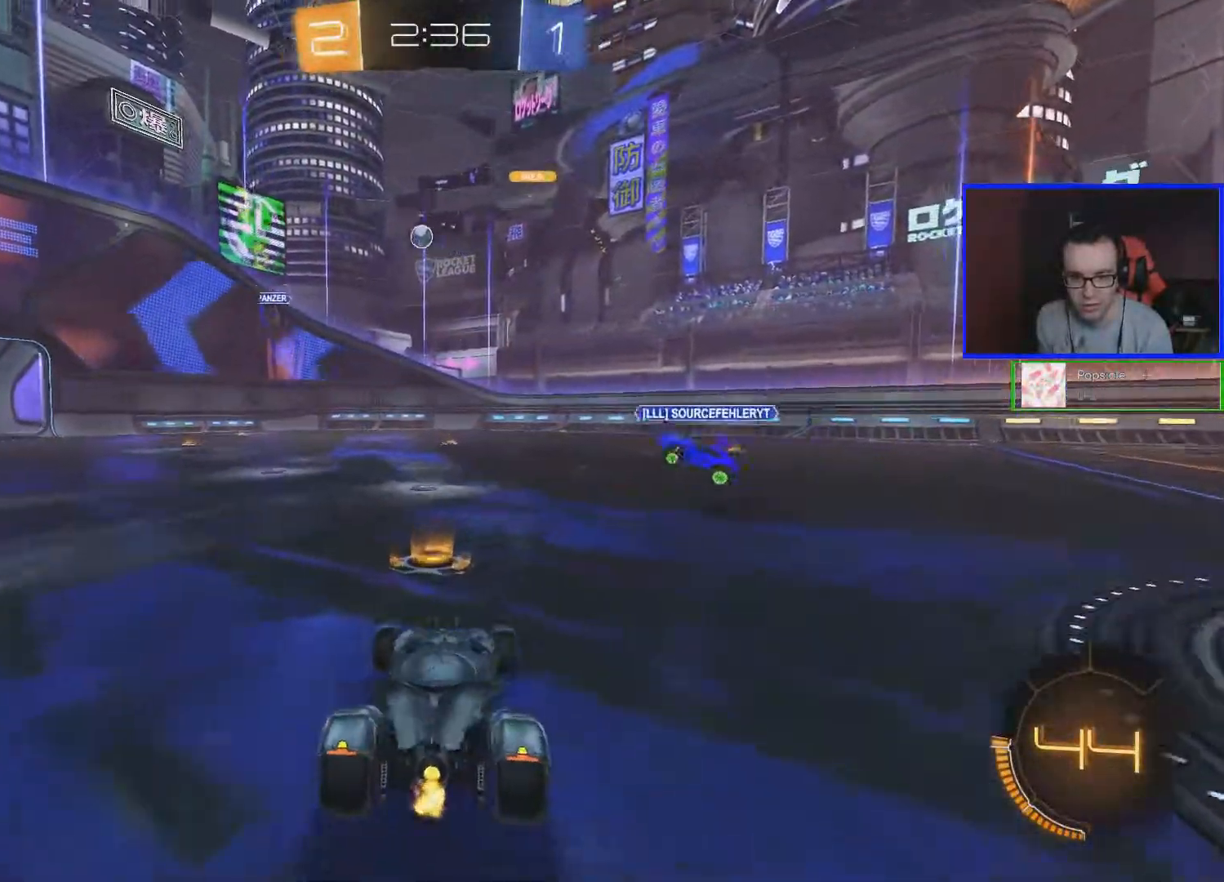
{"buttons": ["R2"], "left_stick": "down-right", "right_stick": "center", "events": [[167, "left_stick", "down-right"]]}
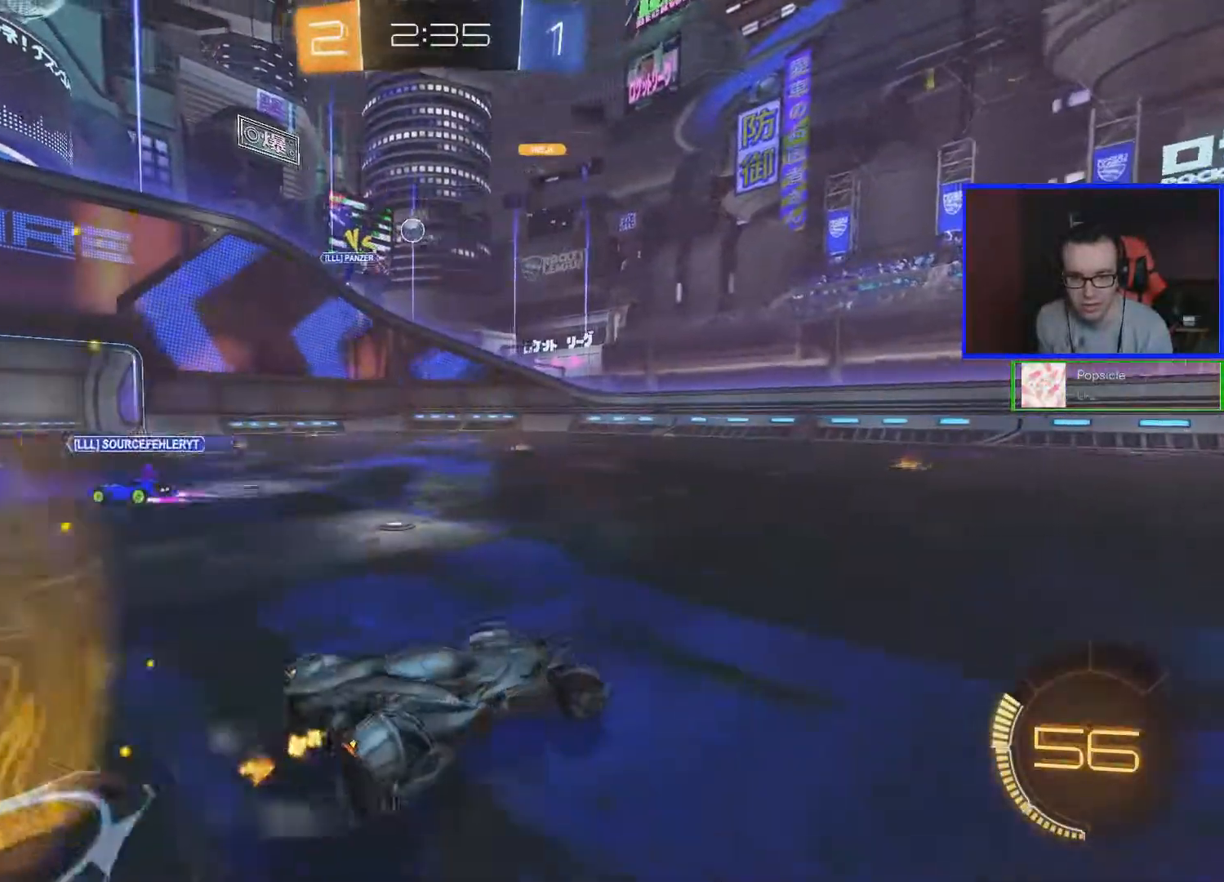
{"buttons": ["R2"], "left_stick": "center", "right_stick": "center", "events": [[167, "left_stick", "center"]]}
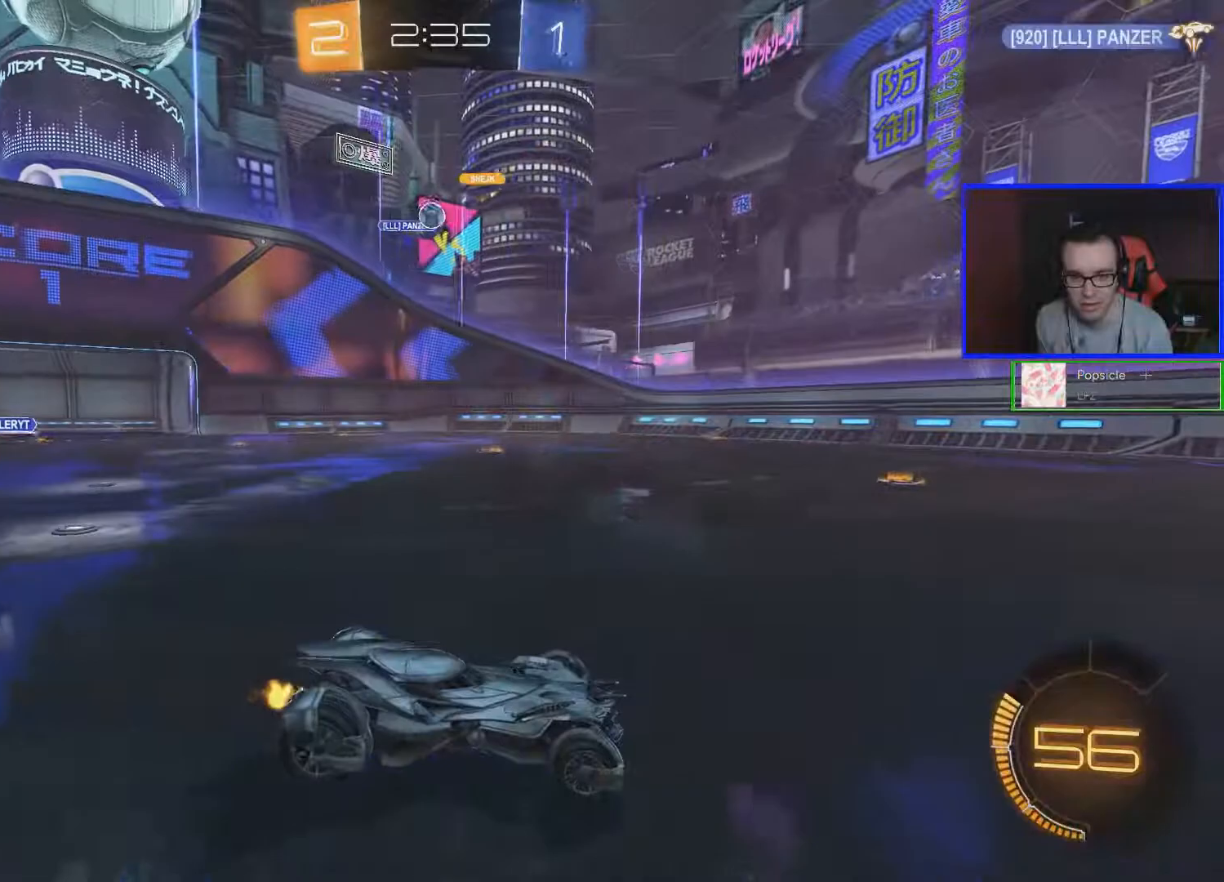
{"buttons": ["R2"], "left_stick": "right", "right_stick": "center", "events": [[133, "left_stick", "right"]]}
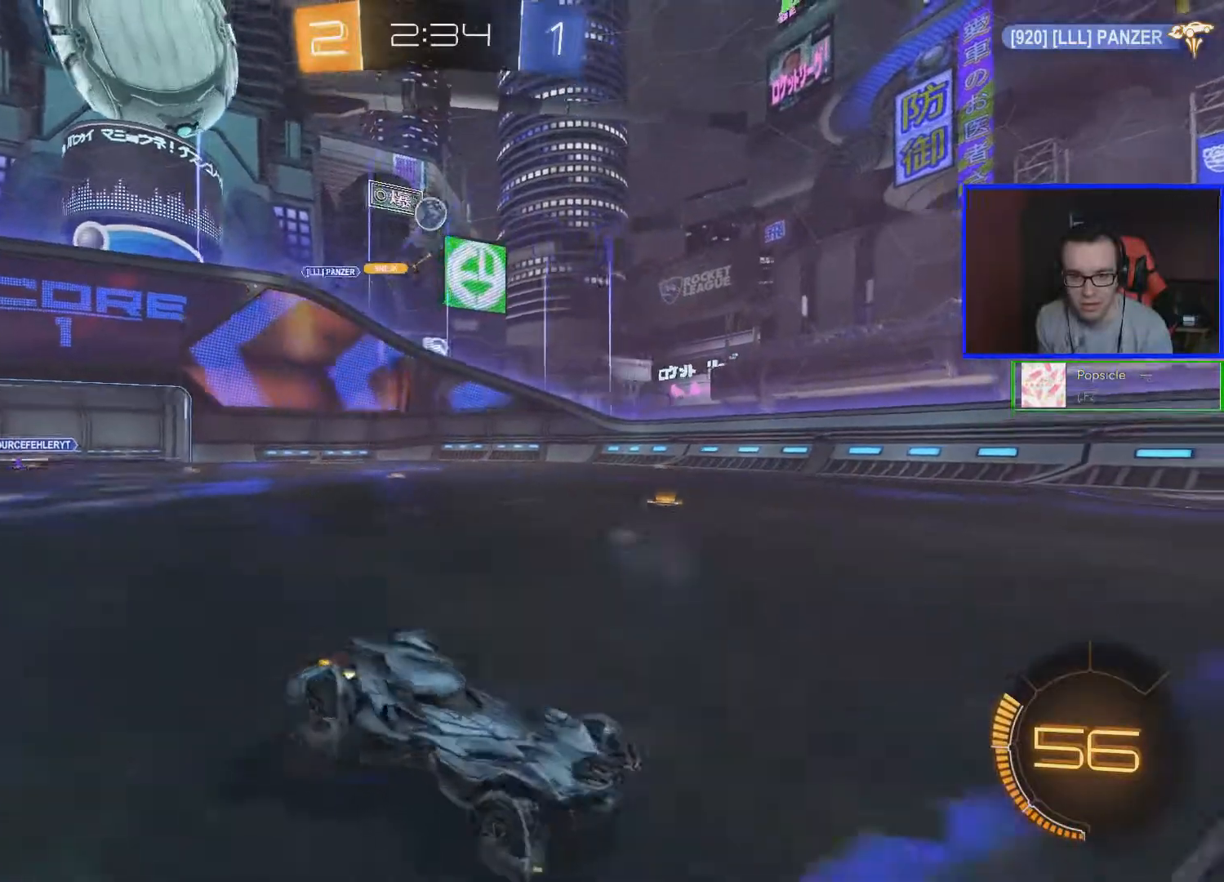
{"buttons": ["L1"], "left_stick": "left", "right_stick": "center", "events": [[117, "left_stick", "center"], [217, "L1", "down"], [217, "R2", "up"], [217, "left_stick", "left"]]}
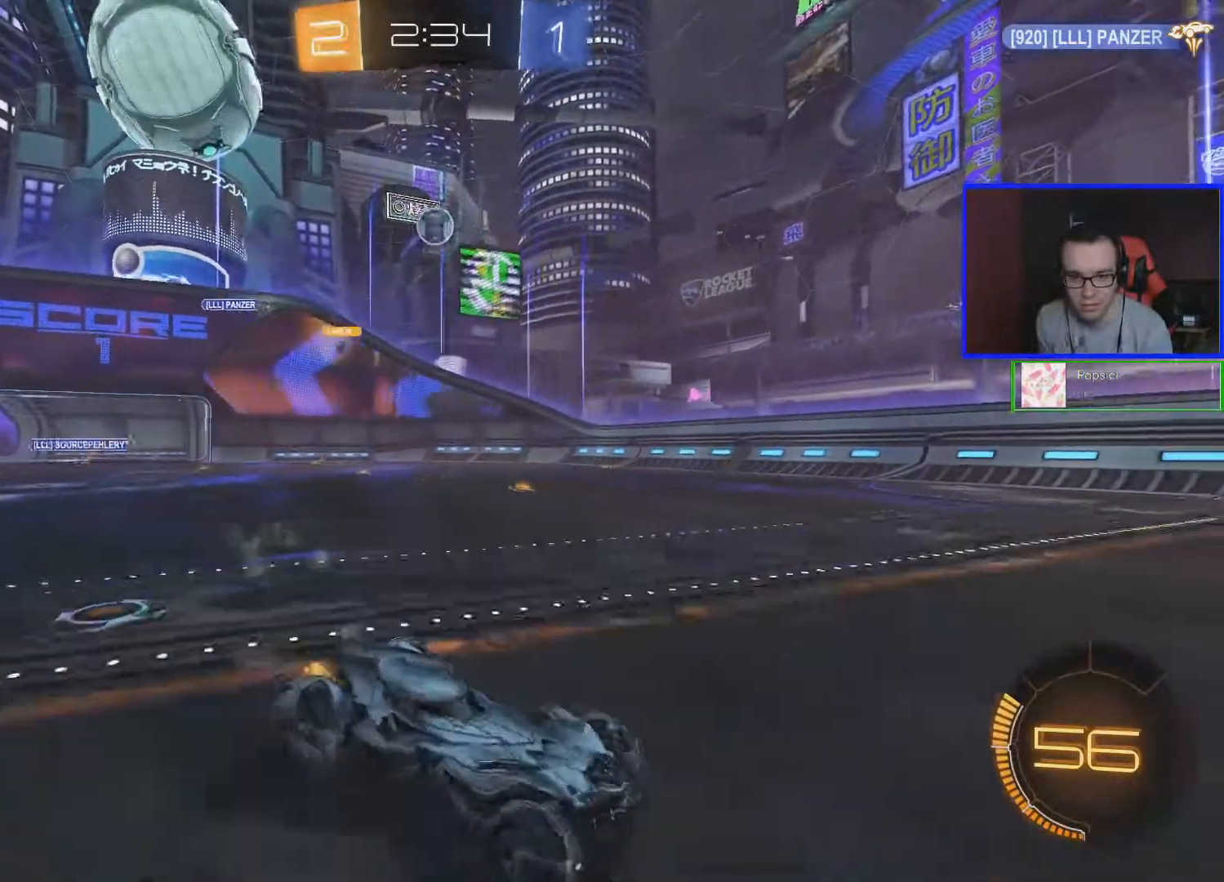
{"buttons": ["R2"], "left_stick": "left", "right_stick": "center", "events": [[117, "R2", "down"], [167, "L1", "up"]]}
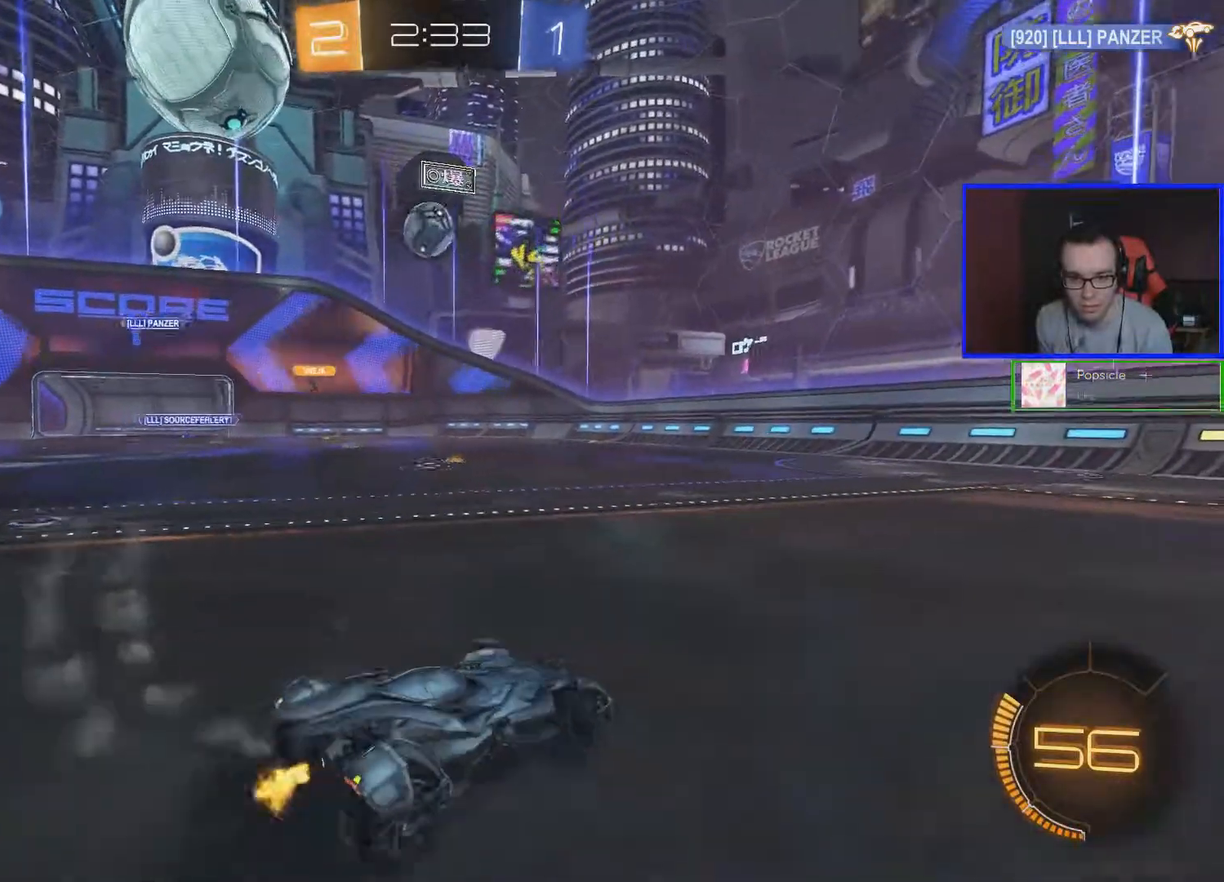
{"buttons": ["Y", "R2"], "left_stick": "down-right", "right_stick": "center", "events": [[167, "left_stick", "center"], [217, "left_stick", "left"], [417, "left_stick", "down-right"], [467, "Y", "down"]]}
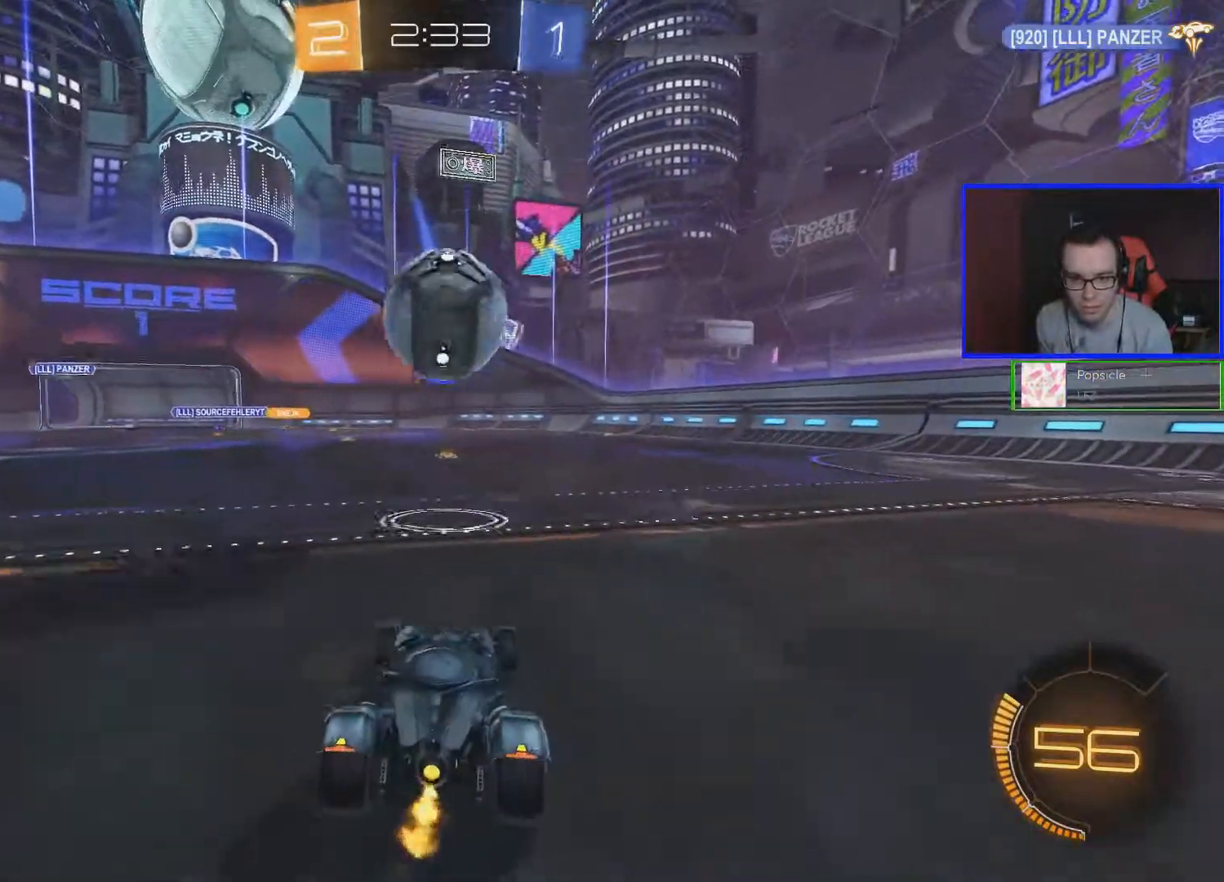
{"buttons": ["R2"], "left_stick": "down-right", "right_stick": "center", "events": [[67, "Y", "up"], [117, "left_stick", "center"], [467, "left_stick", "down-right"]]}
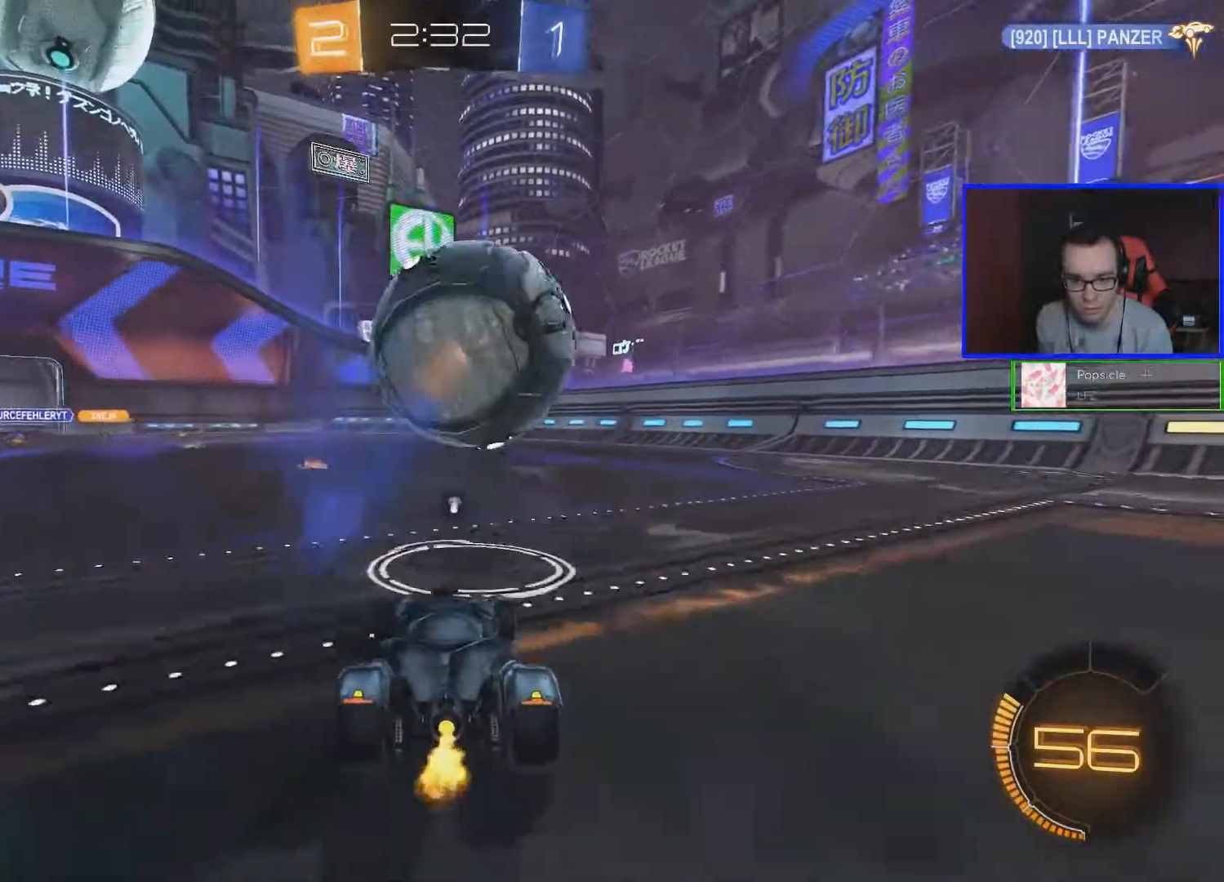
{"buttons": ["R2"], "left_stick": "center", "right_stick": "center", "events": [[67, "left_stick", "center"], [217, "B", "down"], [267, "B", "up"], [367, "left_stick", "down-right"], [467, "left_stick", "center"]]}
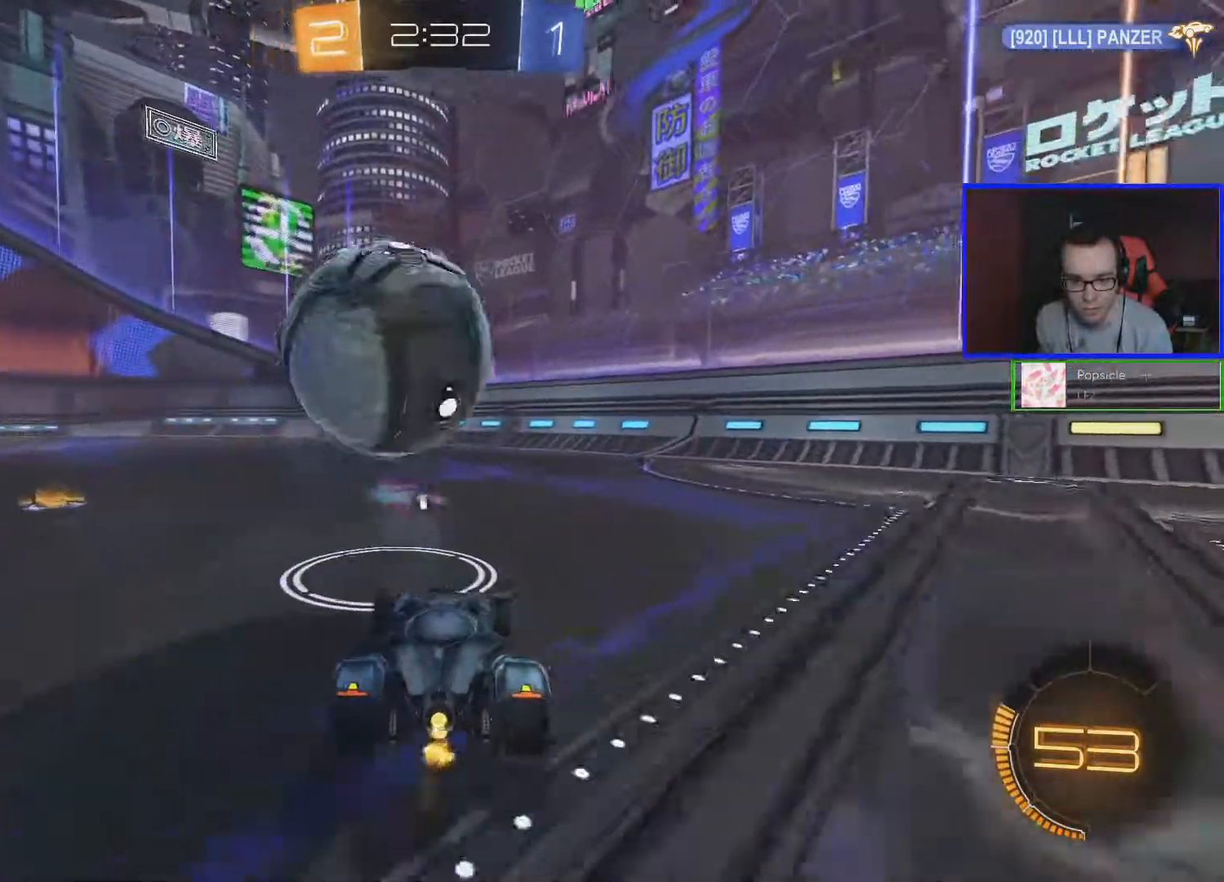
{"buttons": ["B", "R2"], "left_stick": "up-left", "right_stick": "center", "events": [[17, "B", "down"], [117, "left_stick", "left"], [467, "left_stick", "up-left"]]}
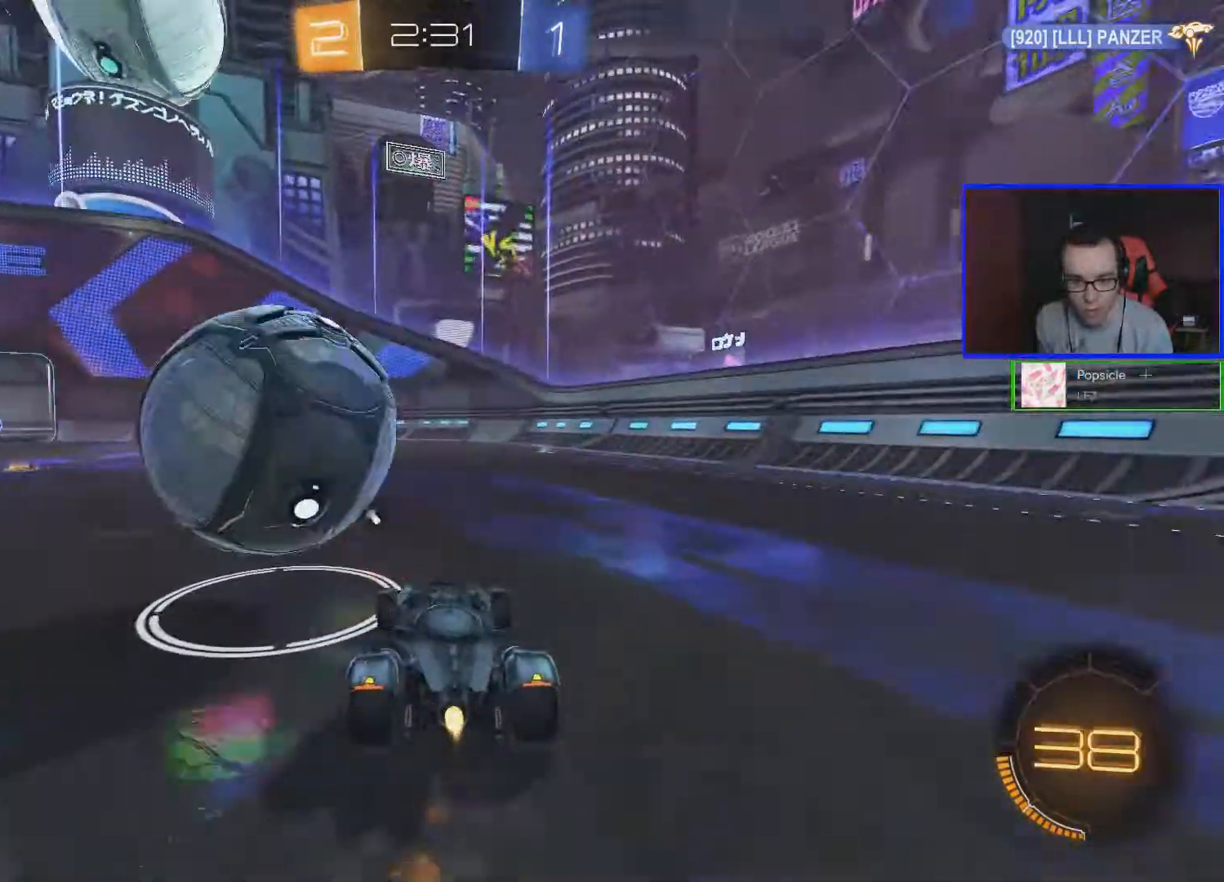
{"buttons": ["A", "B", "R2"], "left_stick": "up-left", "right_stick": "center", "events": [[17, "A", "down"], [117, "A", "up"], [217, "A", "down"], [317, "A", "up"], [367, "A", "down"]]}
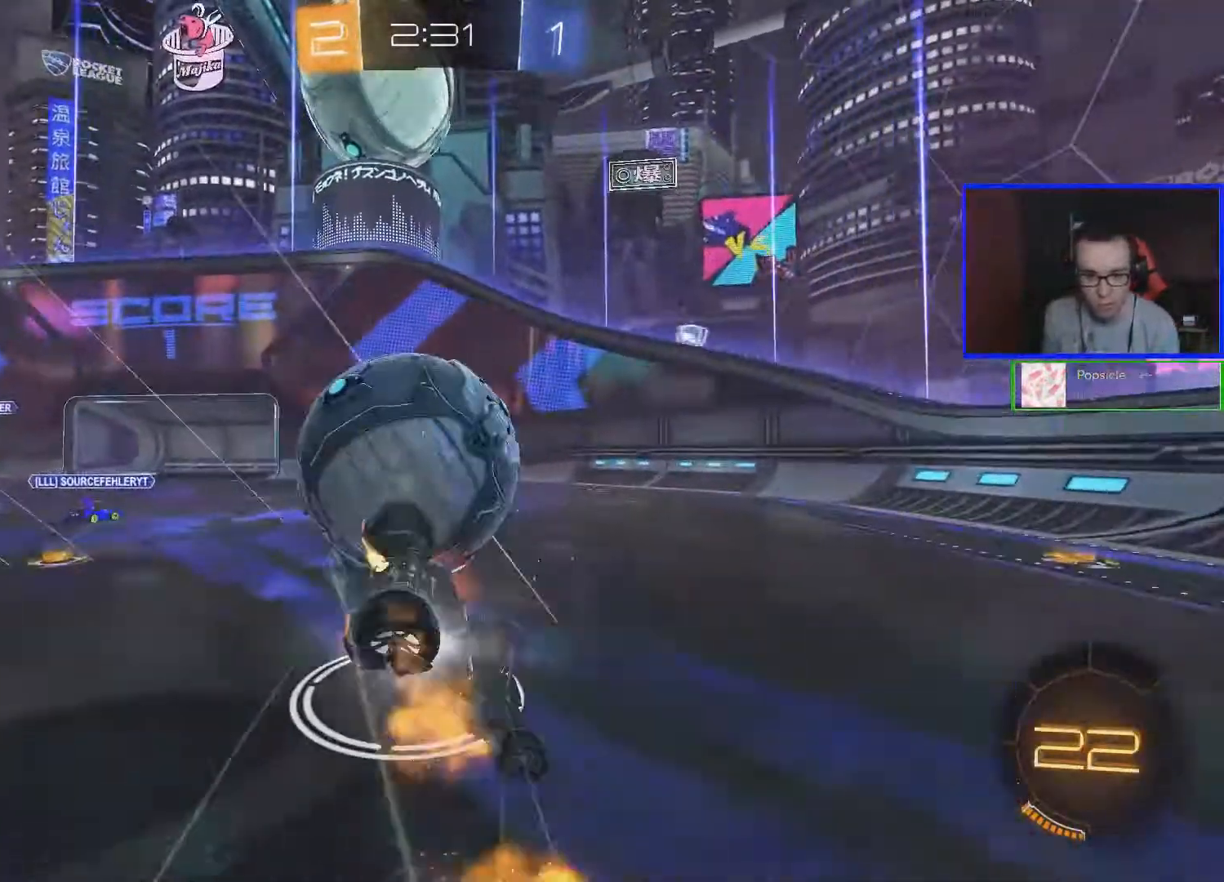
{"buttons": ["R2"], "left_stick": "down-right", "right_stick": "center", "events": [[67, "L3", "down"], [117, "L3", "up"], [167, "A", "up"], [267, "B", "up"], [267, "left_stick", "center"], [417, "left_stick", "down"], [467, "left_stick", "down-right"]]}
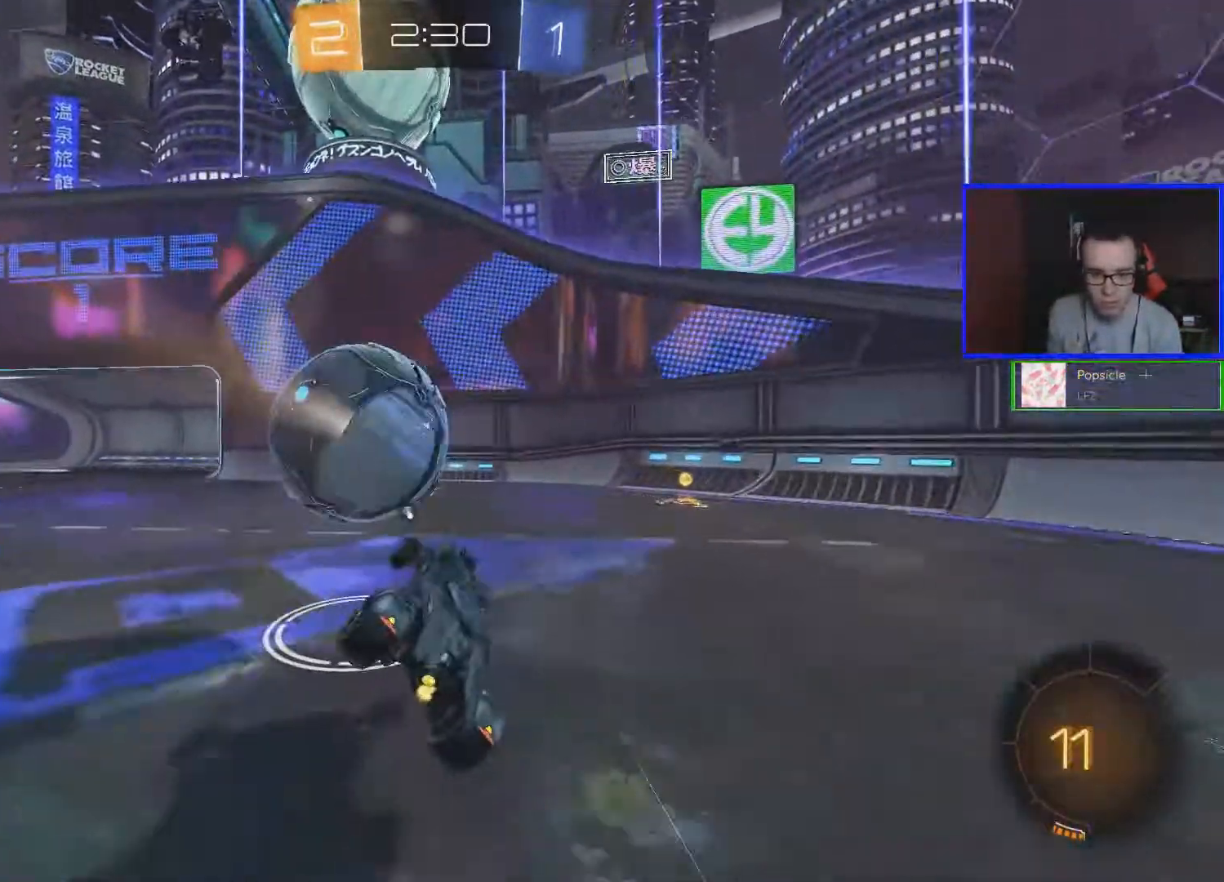
{"buttons": ["R2"], "left_stick": "down-right", "right_stick": "center", "events": [[17, "Y", "down"], [117, "Y", "up"]]}
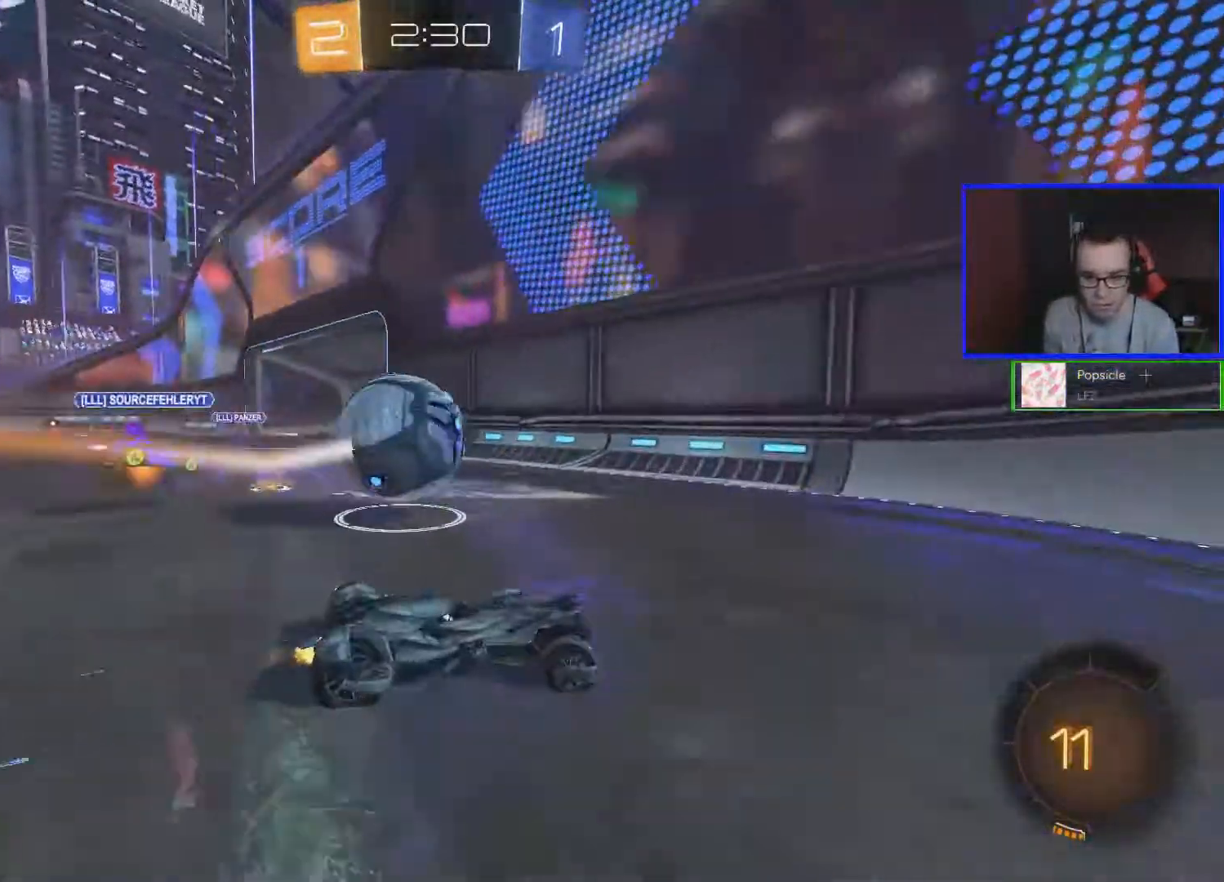
{"buttons": ["R2"], "left_stick": "down-right", "right_stick": "center", "events": [[117, "L1", "down"], [267, "L1", "up"]]}
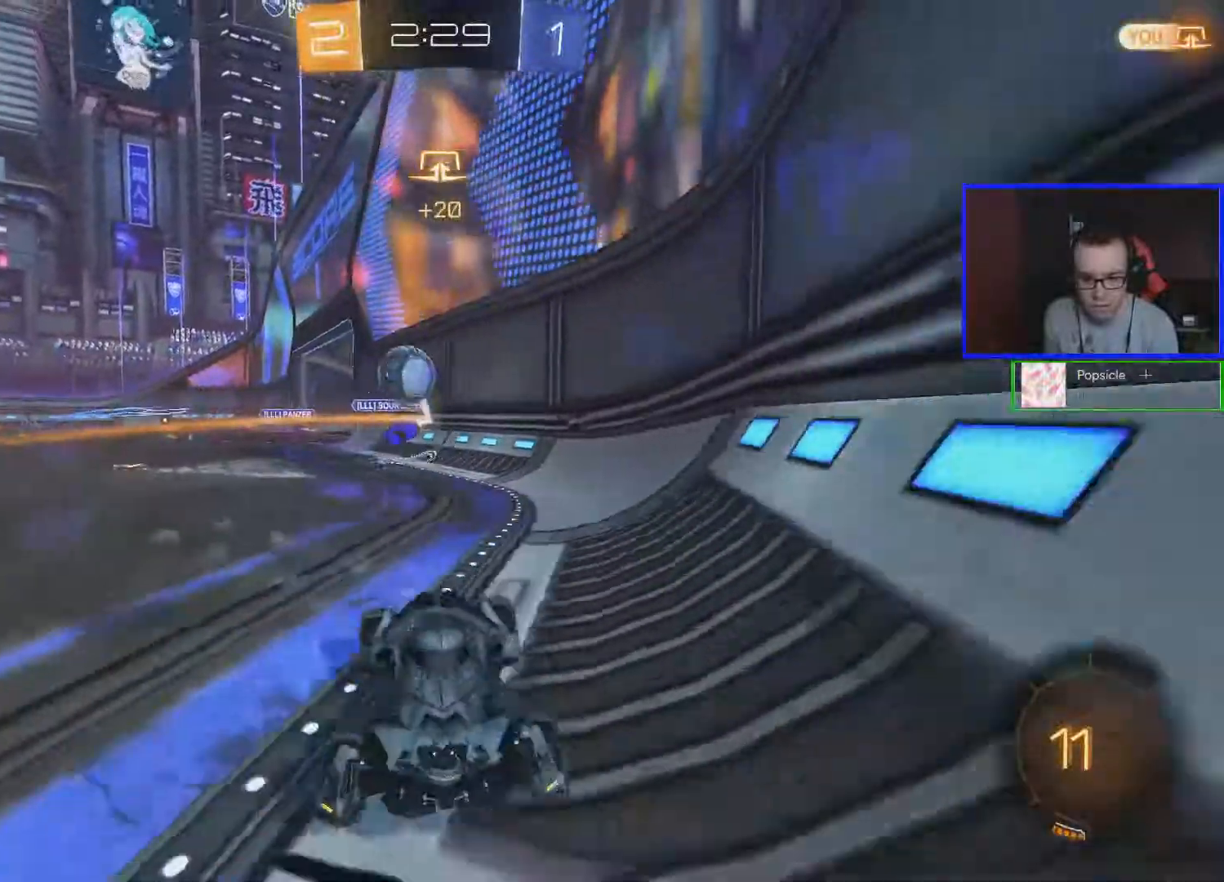
{"buttons": ["R2"], "left_stick": "down-right", "right_stick": "center", "events": [[167, "L1", "down"], [167, "R2", "up"], [317, "L1", "up"], [317, "R2", "down"]]}
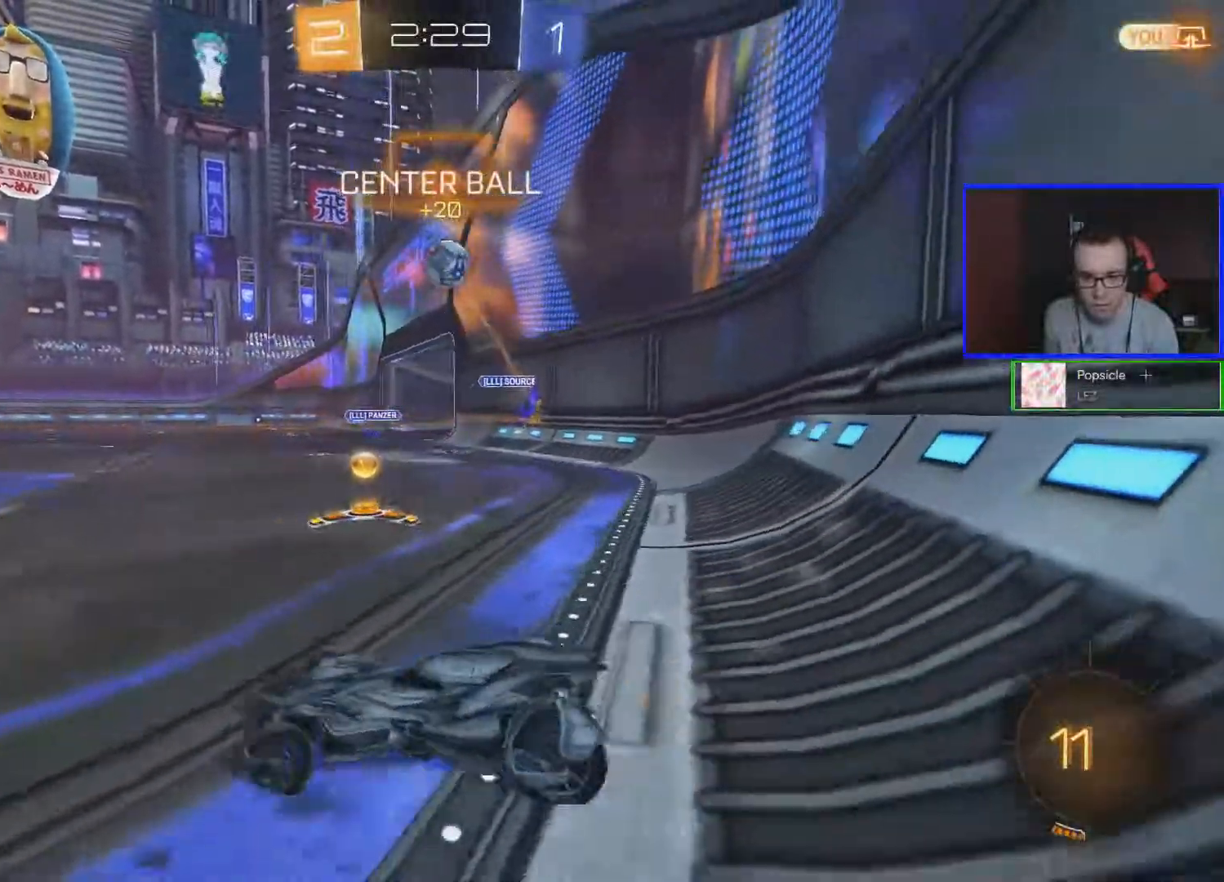
{"buttons": ["R2"], "left_stick": "down-right", "right_stick": "center", "events": [[433, "R2", "up"], [483, "R2", "down"]]}
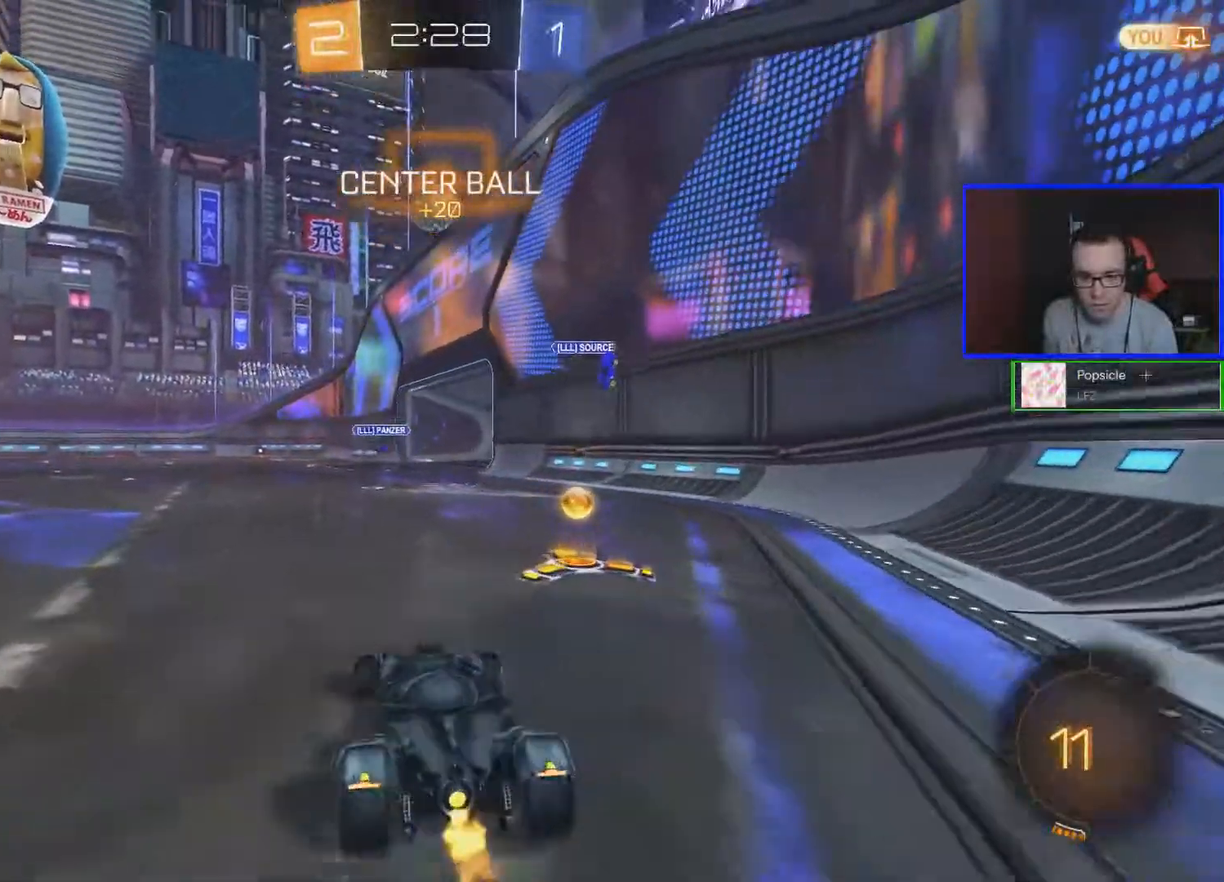
{"buttons": ["R2"], "left_stick": "left", "right_stick": "center", "events": [[83, "left_stick", "center"], [133, "left_stick", "left"]]}
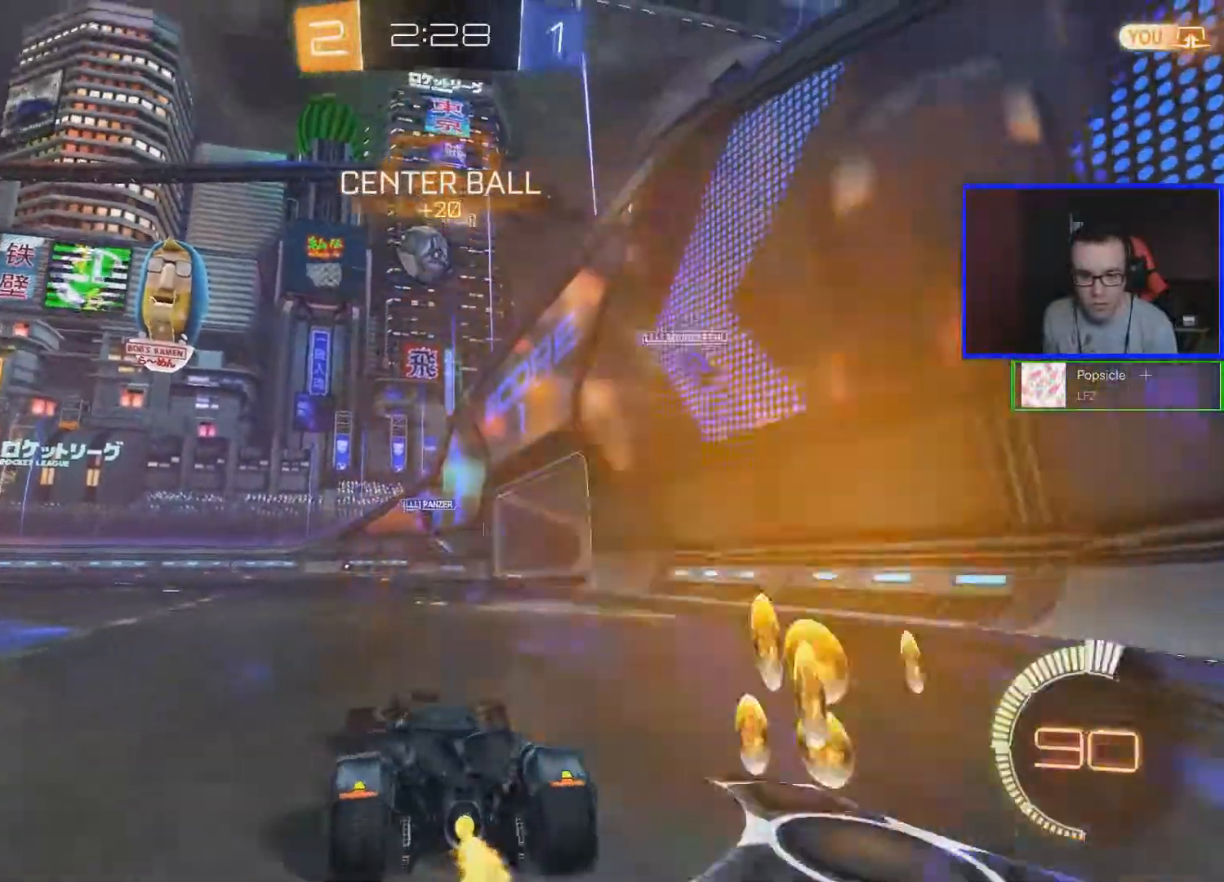
{"buttons": ["B", "R2"], "left_stick": "left", "right_stick": "center", "events": [[467, "B", "down"]]}
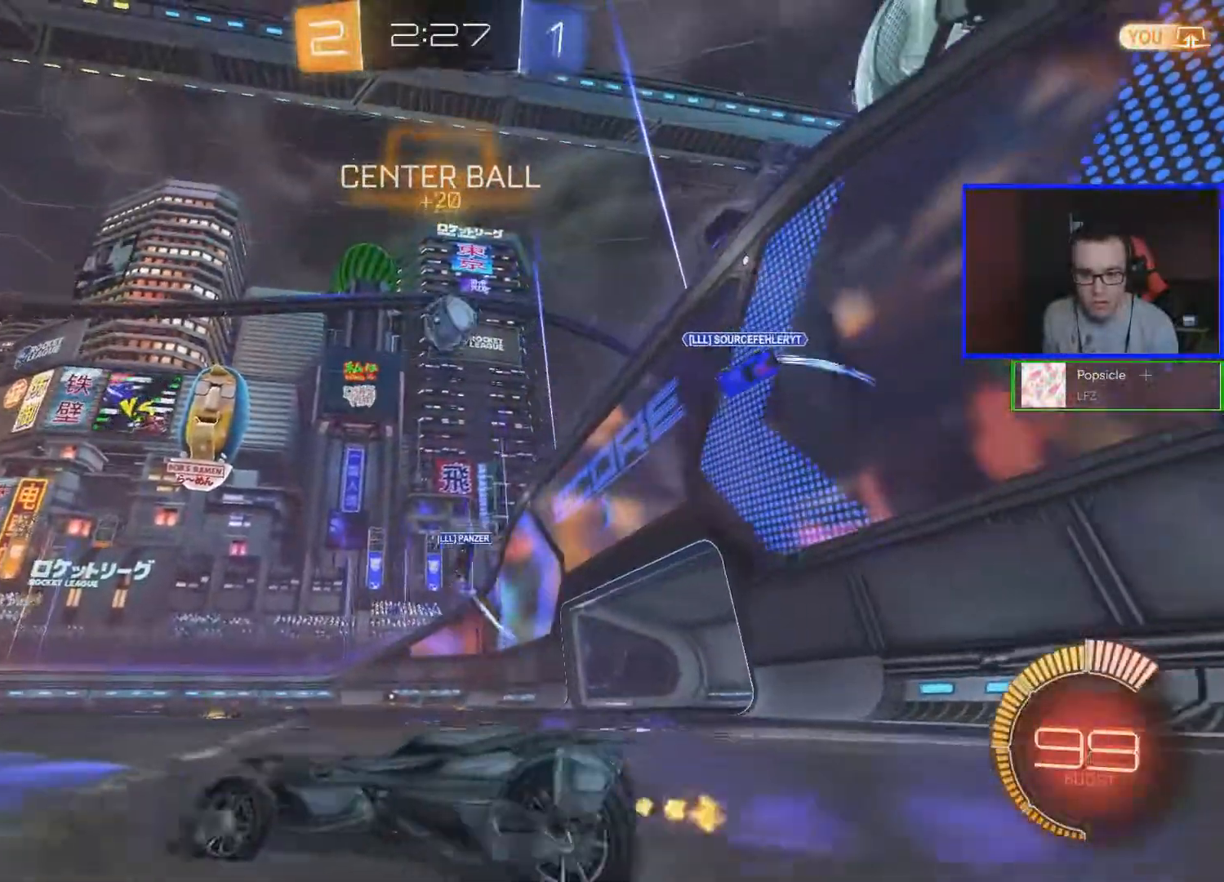
{"buttons": ["R2"], "left_stick": "center", "right_stick": "center", "events": [[283, "left_stick", "center"], [483, "B", "up"]]}
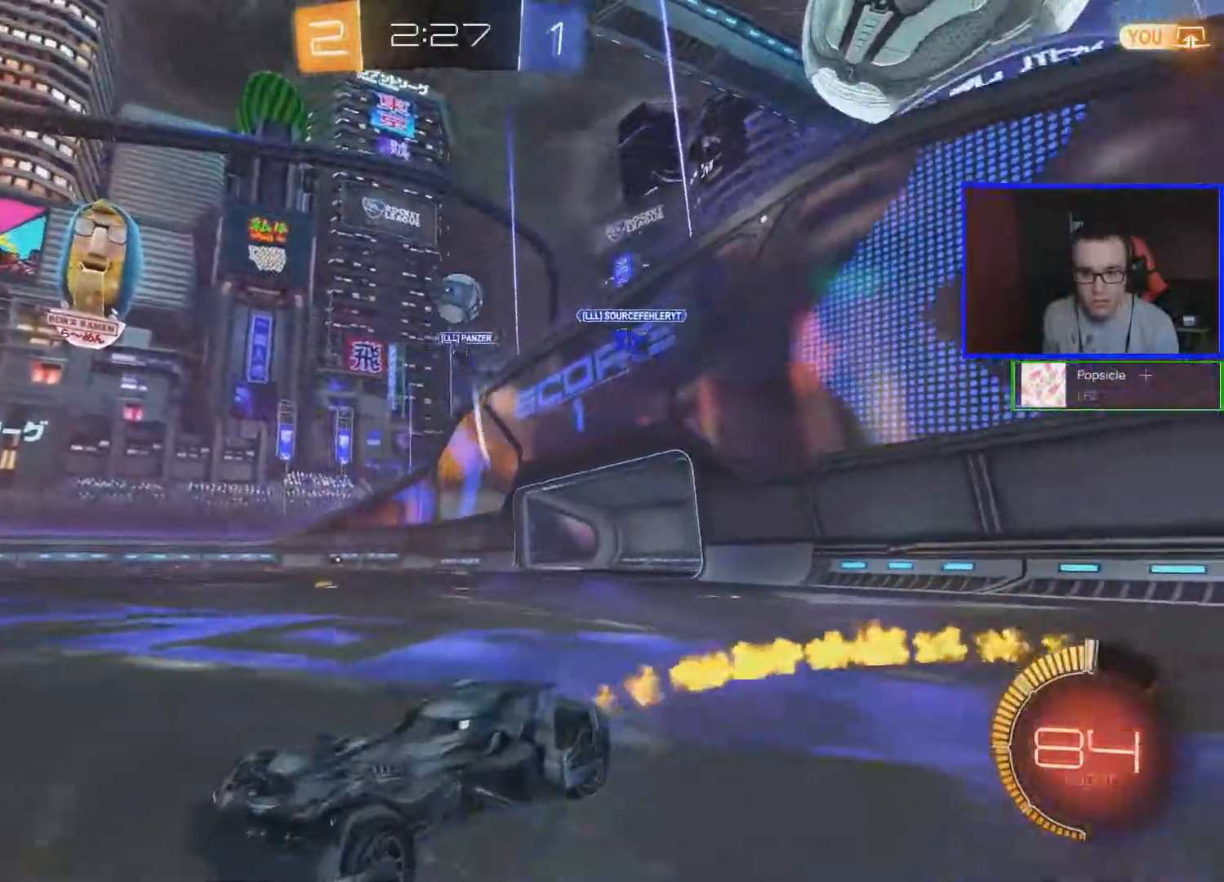
{"buttons": ["R2"], "left_stick": "center", "right_stick": "center", "events": []}
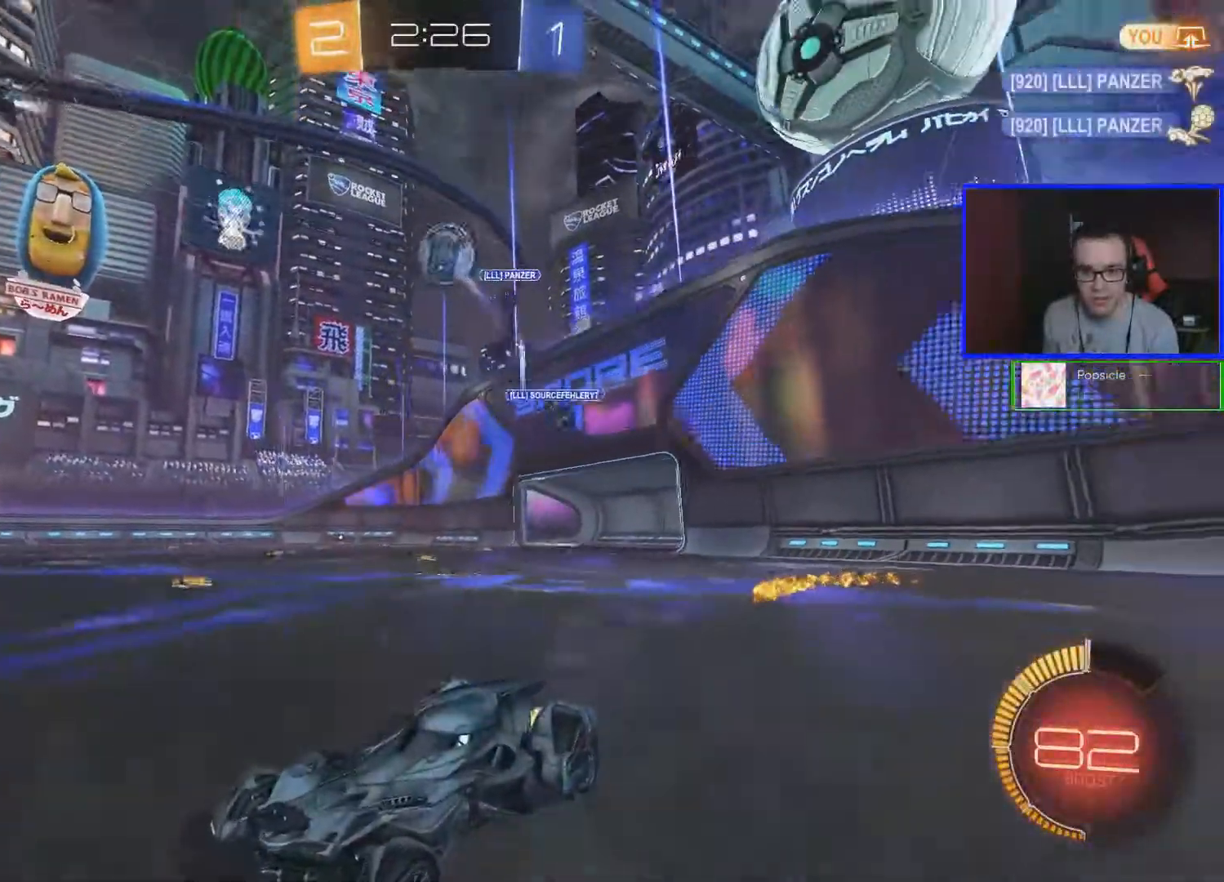
{"buttons": [], "left_stick": "center", "right_stick": "center", "events": [[183, "left_stick", "down-left"], [283, "left_stick", "center"], [333, "R2", "up"]]}
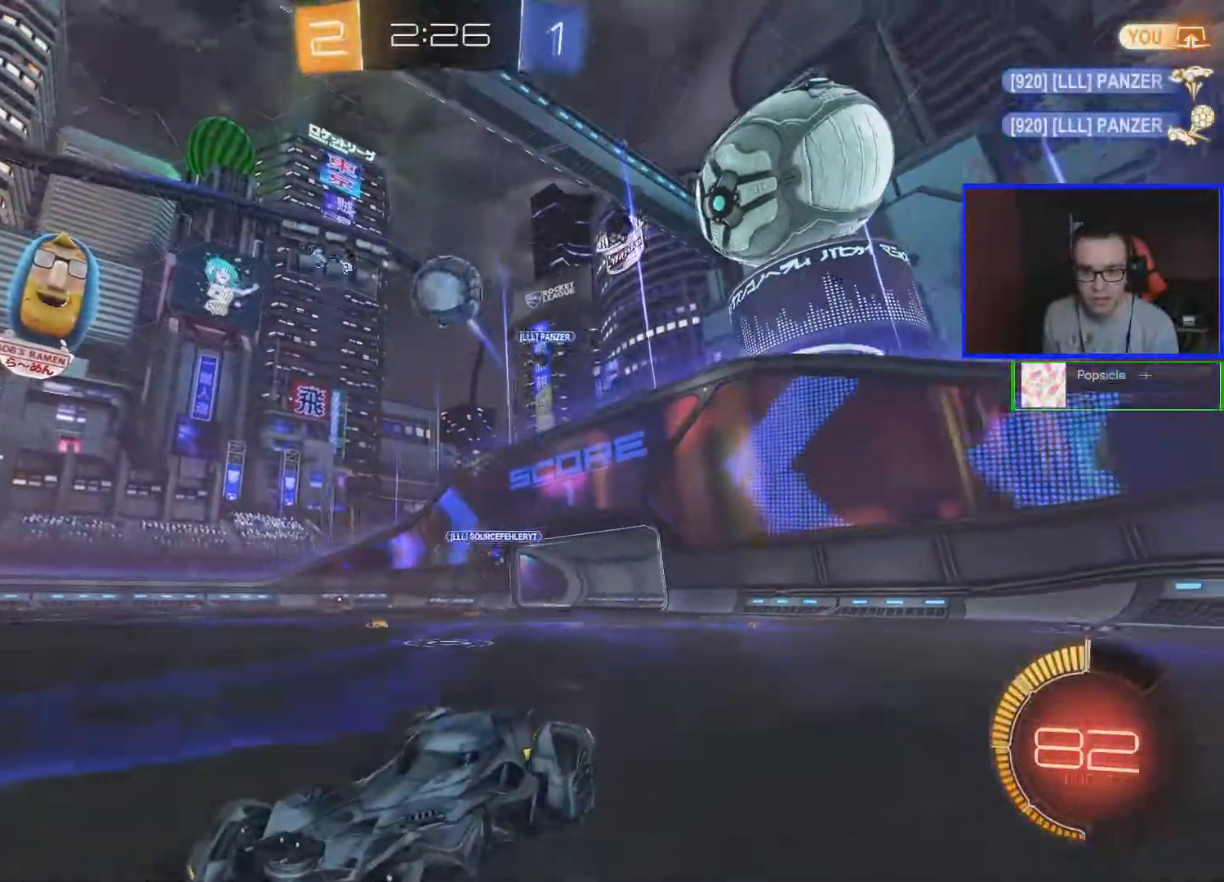
{"buttons": [], "left_stick": "center", "right_stick": "center", "events": []}
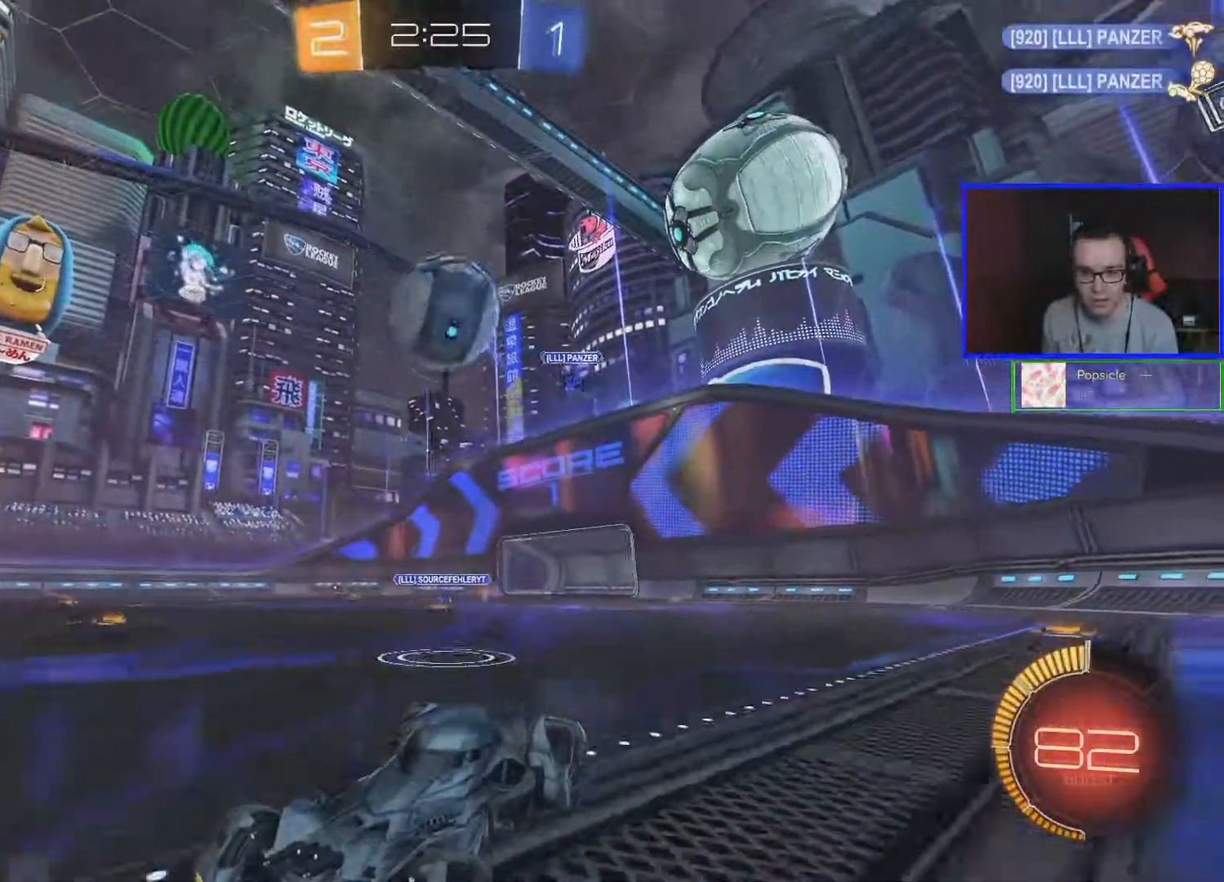
{"buttons": [], "left_stick": "center", "right_stick": "center", "events": []}
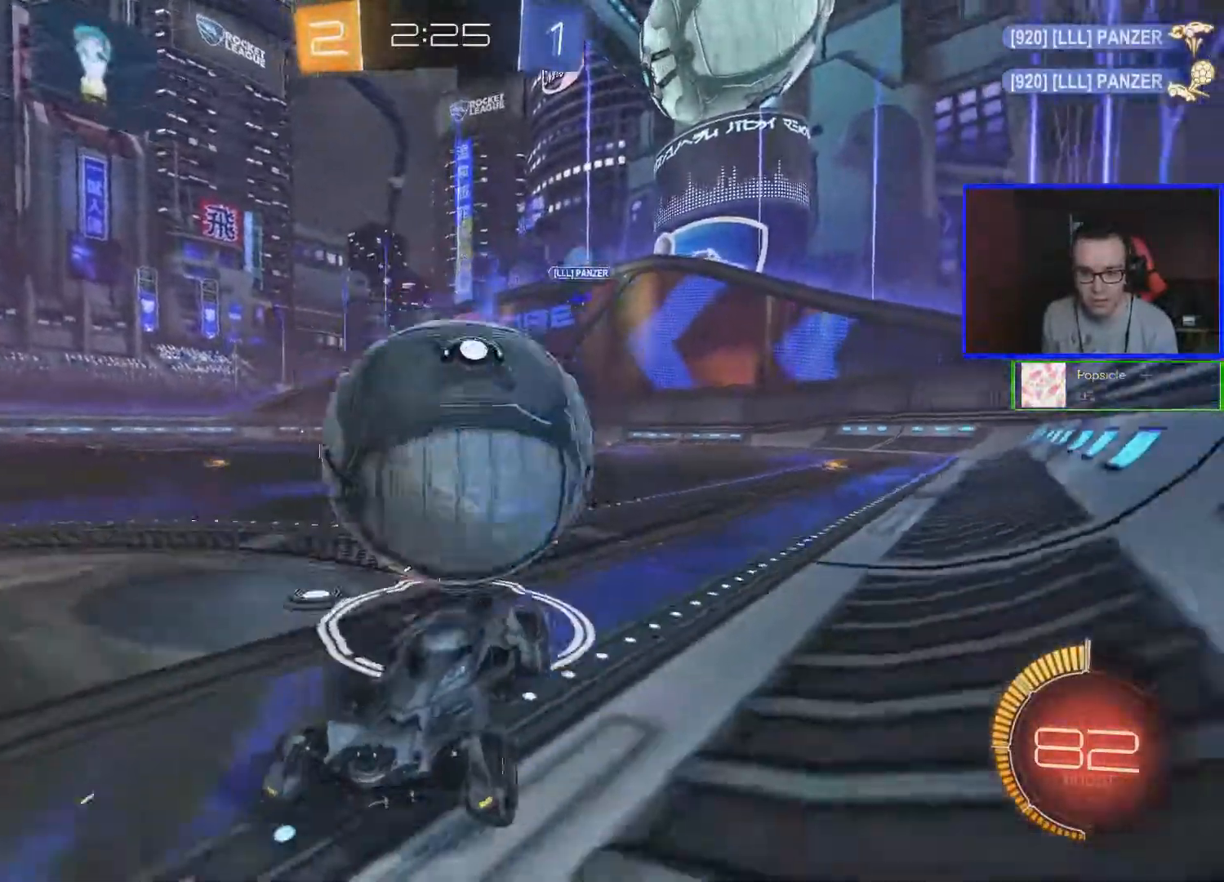
{"buttons": ["L2"], "left_stick": "center", "right_stick": "center", "events": [[317, "L2", "down"]]}
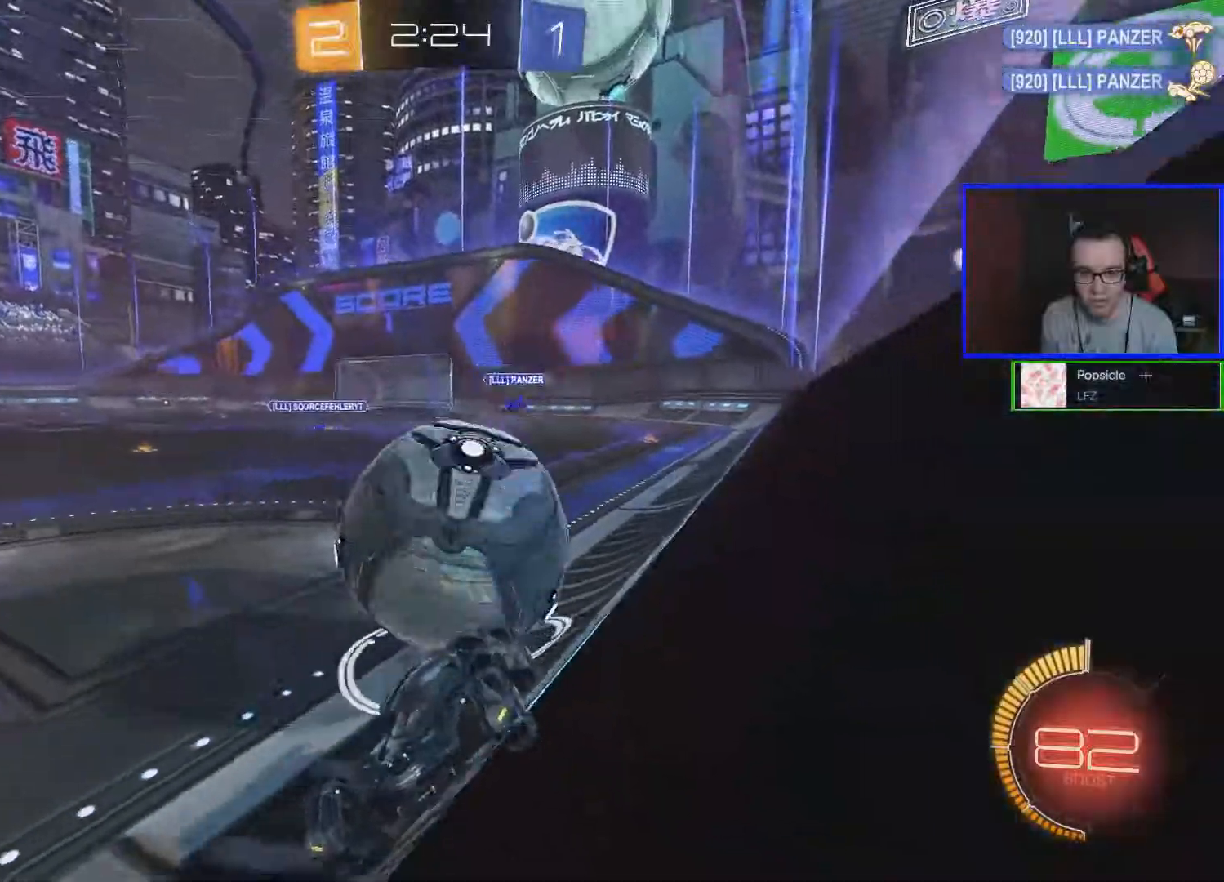
{"buttons": ["L2"], "left_stick": "down", "right_stick": "center", "events": [[283, "left_stick", "down"], [367, "A", "down"], [467, "A", "up"]]}
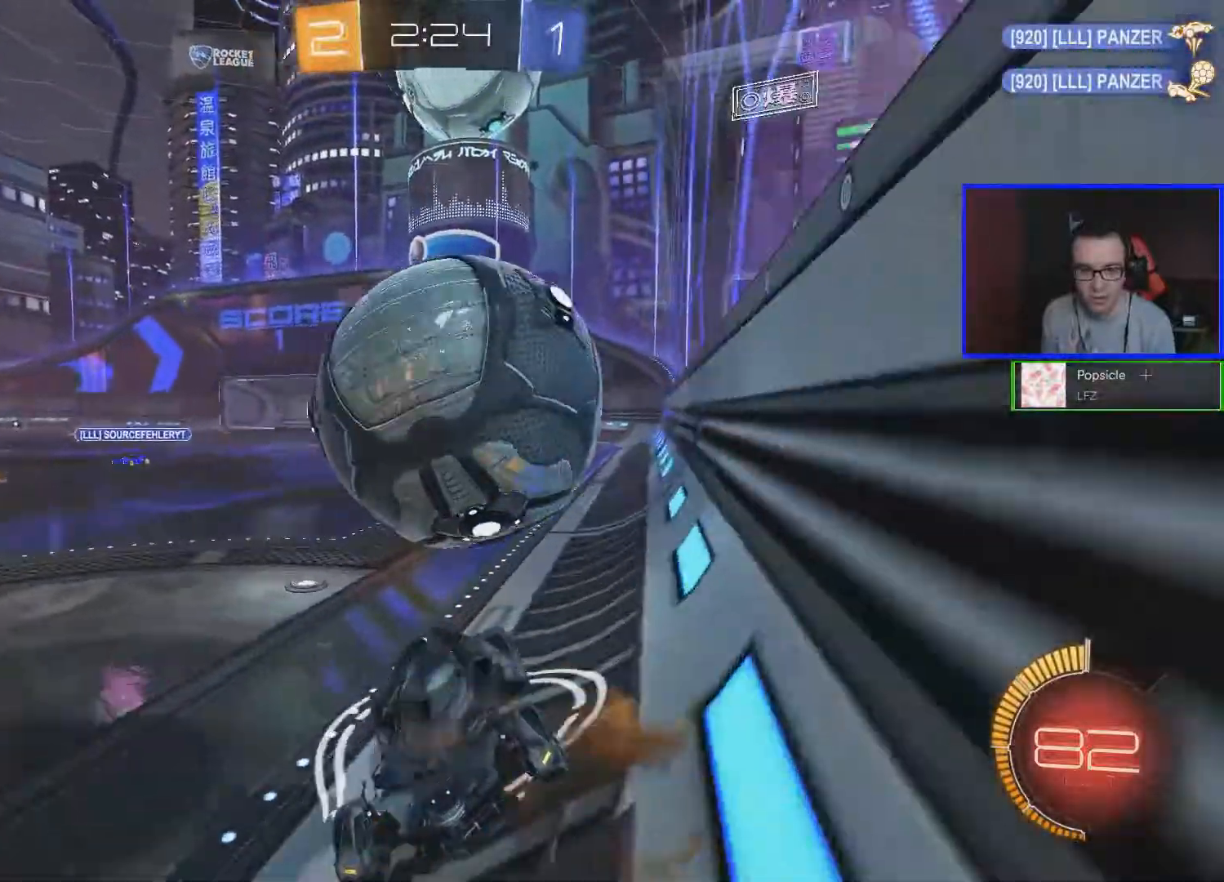
{"buttons": ["L2"], "left_stick": "down", "right_stick": "center", "events": [[17, "A", "down"], [317, "A", "up"]]}